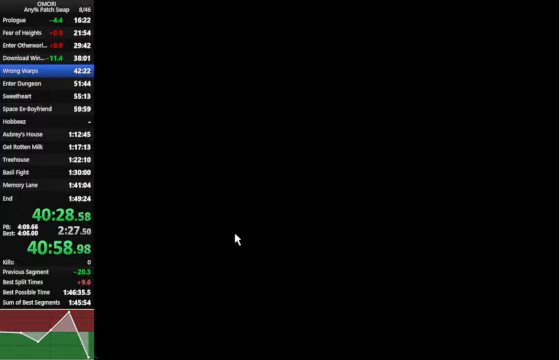
Gameplay with keyboard; each line is a JSON object with the keys held at the frame after it. "events" lists presses ("down") and releases ("up") of "a", "c", "ctrl_l", "ctrl_r", "down", "left", "return", "right", "shift_l", "shift_r", "space", "up", "x" and "z" between this image and that frame as [ms after this image, input, new state], when the widget could be followed in between. No other keys are recorded. Mouse input is not recorded.
{"keys": ["space", "z"], "events": [[66, "z", "up"], [300, "z", "down"]]}
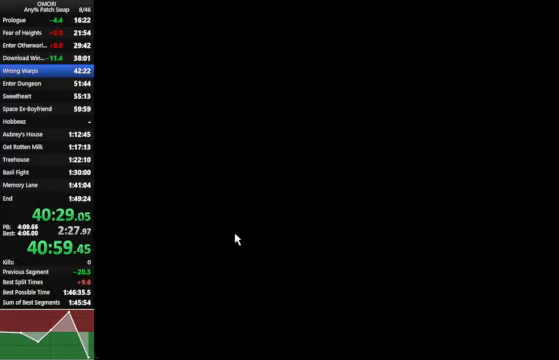
{"keys": ["space", "z"], "events": [[33, "z", "up"], [233, "z", "down"]]}
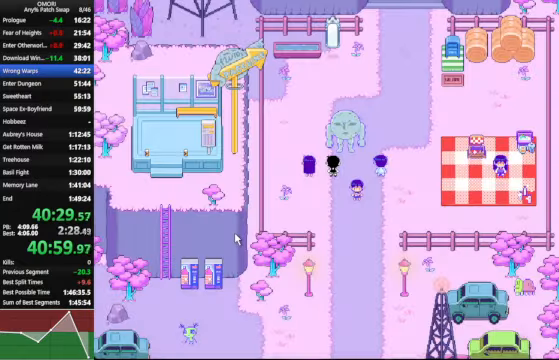
{"keys": ["space"], "events": [[33, "z", "up"], [266, "z", "down"], [500, "z", "up"]]}
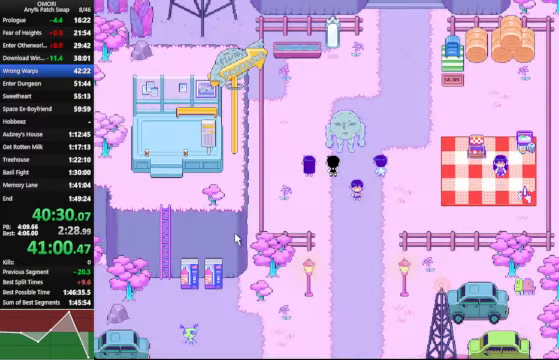
{"keys": ["space", "z"], "events": [[266, "z", "down"]]}
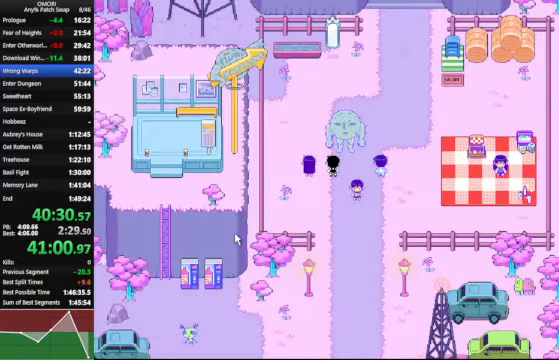
{"keys": ["space", "z"], "events": [[33, "z", "up"], [300, "z", "down"]]}
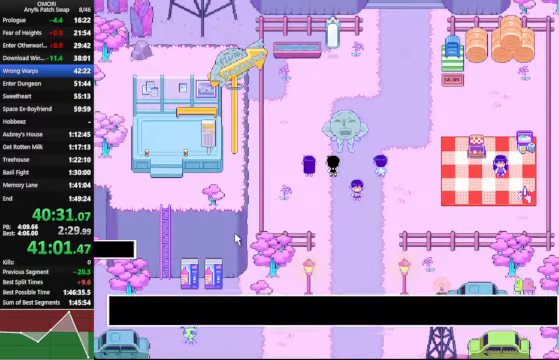
{"keys": ["space", "z"], "events": [[33, "z", "up"], [266, "z", "down"], [466, "z", "up"], [500, "z", "down"]]}
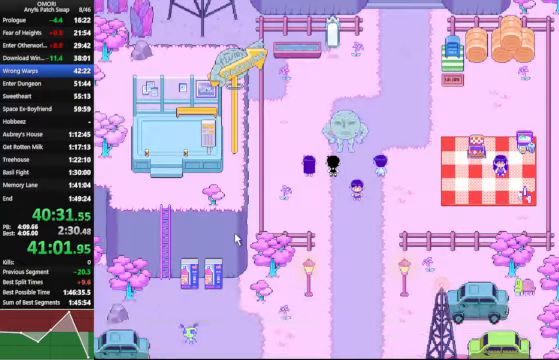
{"keys": ["space", "z"], "events": [[33, "z", "up"], [267, "z", "down"]]}
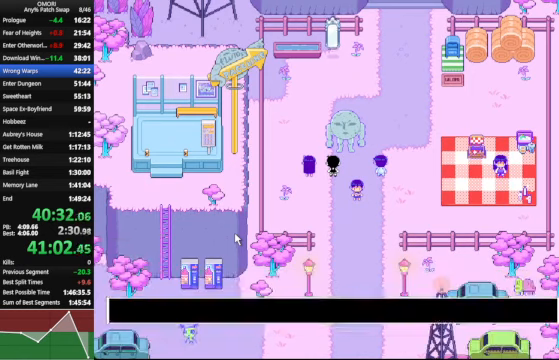
{"keys": ["space", "z"], "events": [[67, "z", "up"], [334, "z", "down"]]}
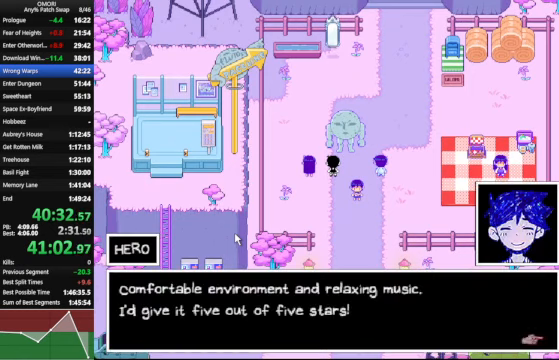
{"keys": ["space"], "events": [[67, "z", "up"], [267, "z", "down"], [500, "z", "up"]]}
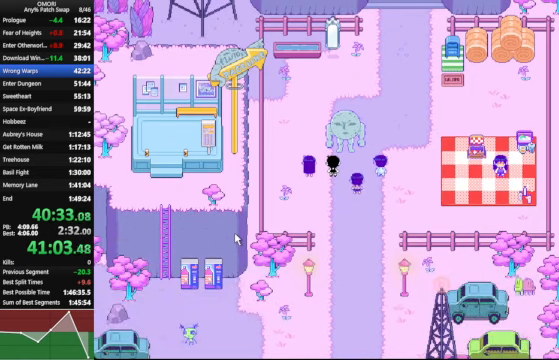
{"keys": ["space", "z"], "events": [[267, "z", "down"]]}
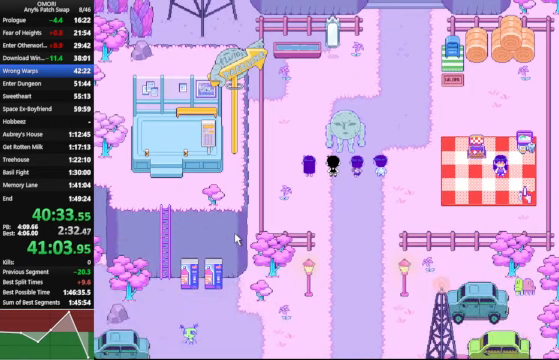
{"keys": ["space", "z"], "events": [[34, "z", "up"], [100, "z", "down"], [134, "z", "up"], [167, "z", "down"], [200, "z", "up"], [234, "z", "down"], [267, "z", "up"], [300, "z", "down"]]}
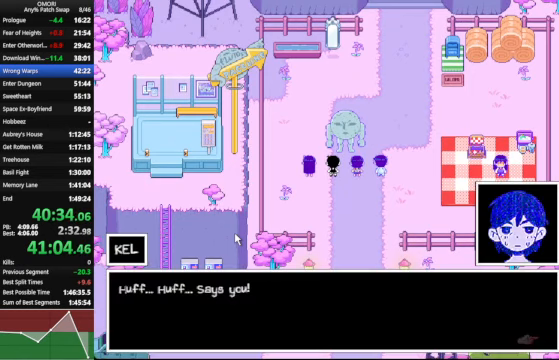
{"keys": ["space", "z"], "events": [[67, "z", "up"], [334, "z", "down"]]}
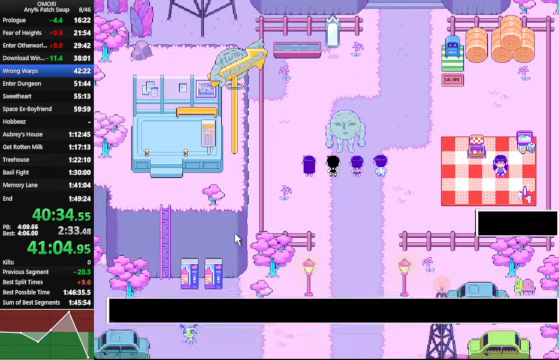
{"keys": ["space"], "events": [[67, "z", "up"], [267, "z", "down"], [300, "z", "up"], [334, "z", "down"], [500, "z", "up"]]}
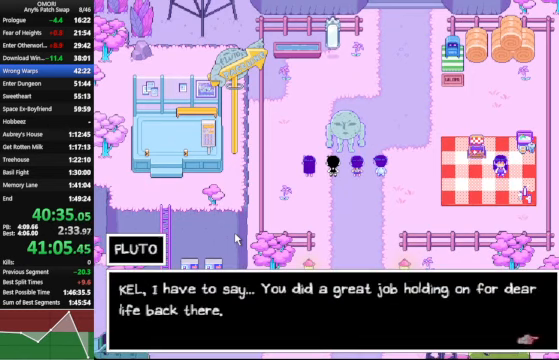
{"keys": ["space", "z"], "events": [[267, "z", "down"]]}
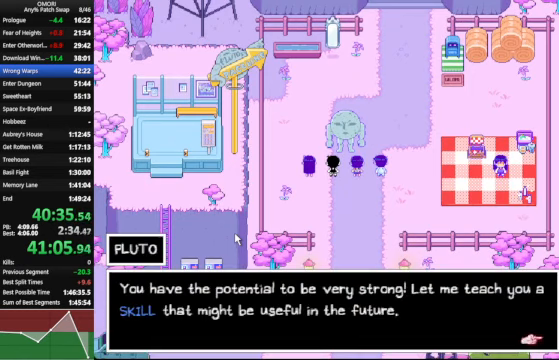
{"keys": ["space"], "events": [[34, "z", "up"], [300, "z", "down"], [334, "z", "up"]]}
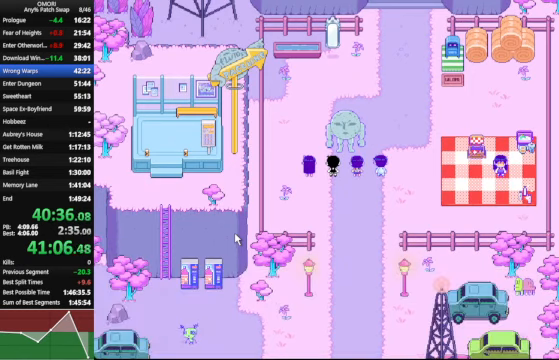
{"keys": ["space"], "events": [[34, "z", "down"], [334, "z", "up"]]}
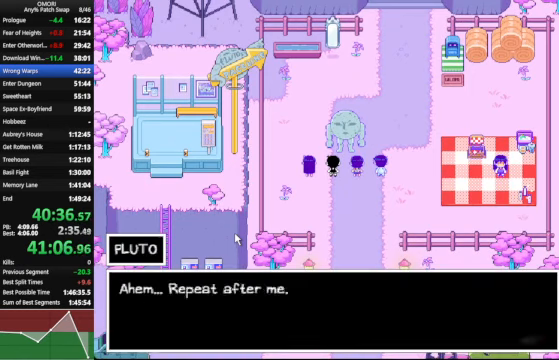
{"keys": ["space"], "events": [[34, "z", "down"], [300, "z", "up"]]}
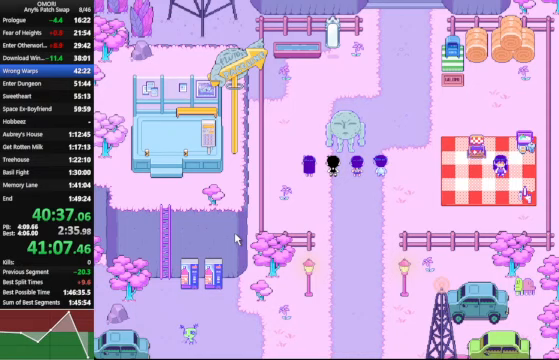
{"keys": ["space"], "events": [[100, "z", "down"], [267, "z", "up"]]}
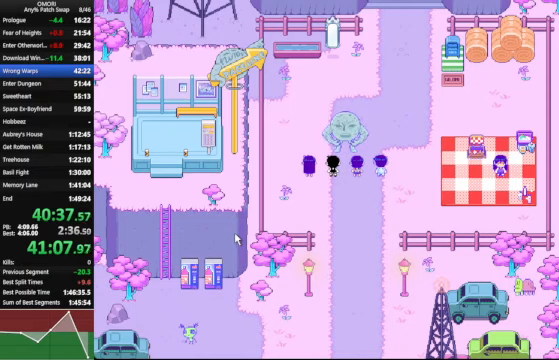
{"keys": ["space", "z"], "events": [[67, "z", "down"], [300, "z", "up"], [500, "z", "down"]]}
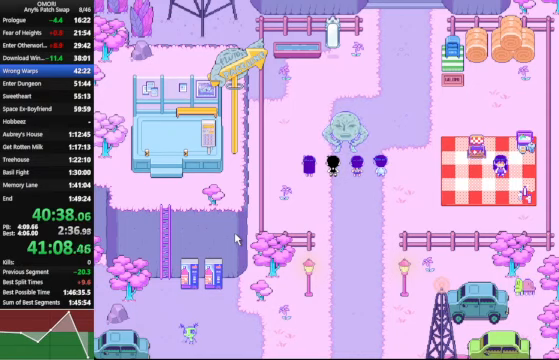
{"keys": ["space"], "events": [[367, "z", "up"]]}
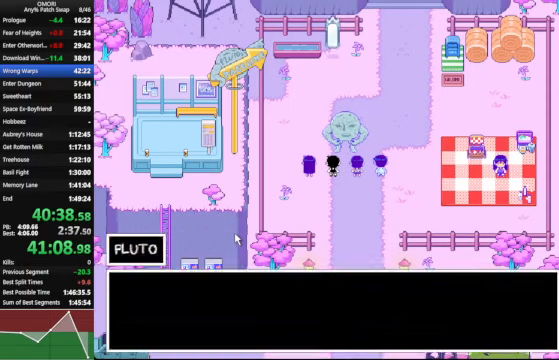
{"keys": ["space"], "events": [[67, "z", "down"], [367, "z", "up"]]}
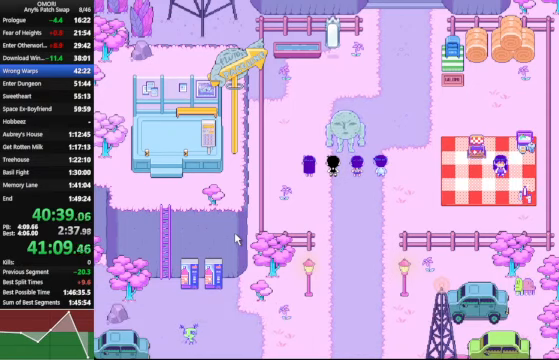
{"keys": ["space"], "events": [[67, "z", "down"], [233, "z", "up"]]}
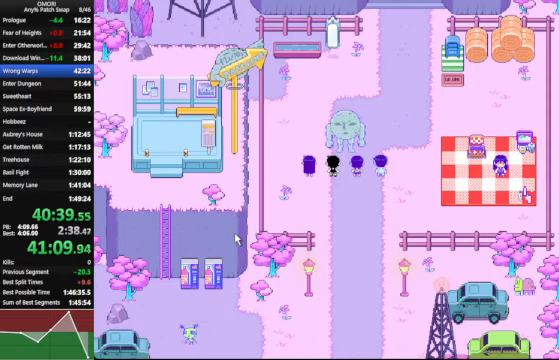
{"keys": ["space"], "events": [[100, "z", "down"], [233, "z", "up"], [267, "z", "down"], [300, "z", "up"], [400, "z", "down"], [433, "z", "up"]]}
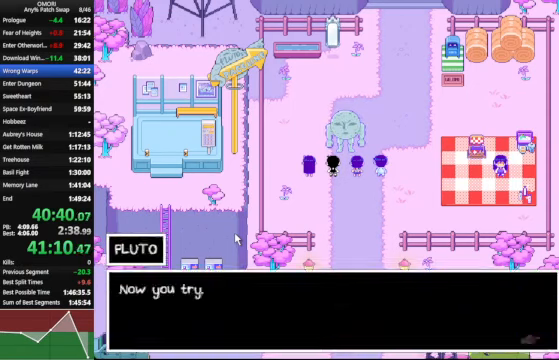
{"keys": ["space"], "events": [[33, "z", "down"], [267, "z", "up"]]}
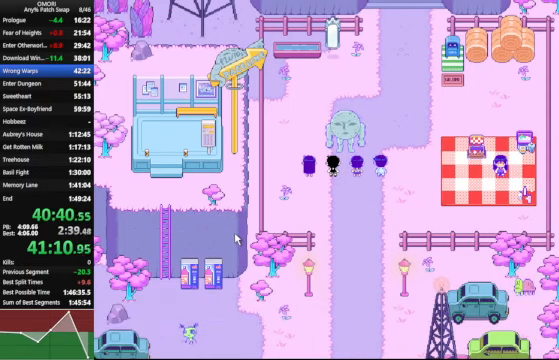
{"keys": ["space"], "events": [[33, "z", "down"], [233, "z", "up"], [267, "z", "down"], [300, "z", "up"]]}
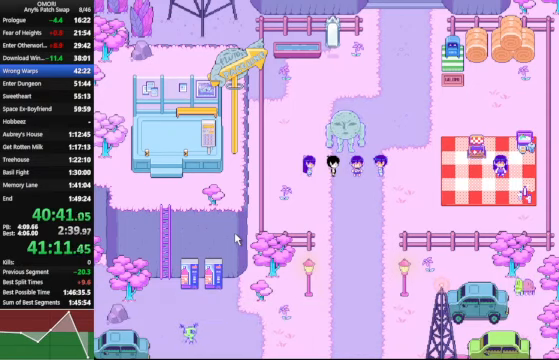
{"keys": ["space"], "events": [[33, "z", "down"], [233, "z", "up"]]}
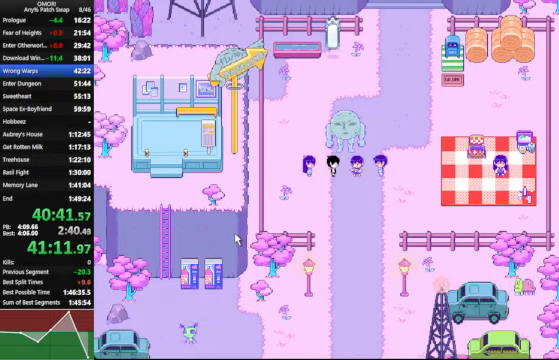
{"keys": ["space"], "events": [[67, "z", "down"], [300, "z", "up"]]}
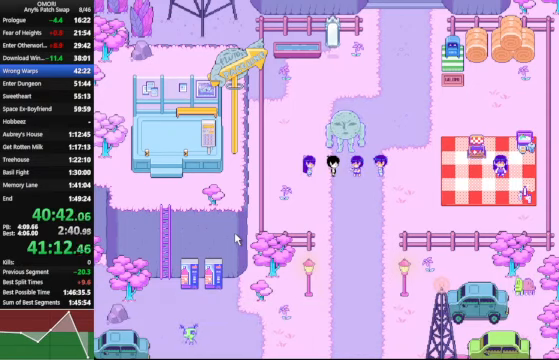
{"keys": ["space"], "events": [[33, "z", "down"], [267, "z", "up"]]}
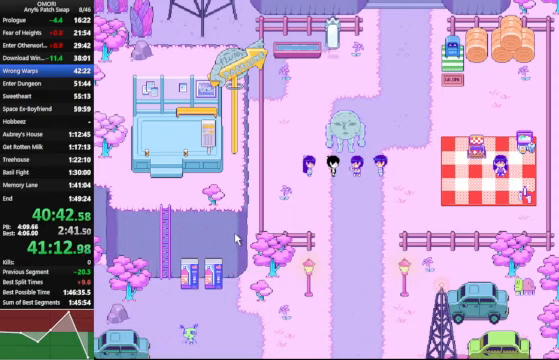
{"keys": ["space"], "events": [[33, "z", "down"], [266, "z", "up"]]}
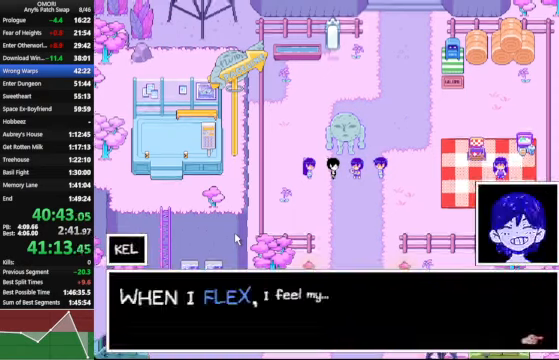
{"keys": ["space", "z"], "events": [[33, "z", "down"], [266, "z", "up"], [500, "z", "down"]]}